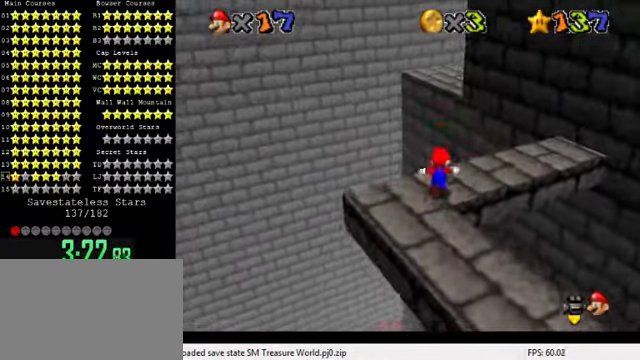
Gameplay with keyboard; each line is a JSON object with the keys held at the frame after it. "events" lists presses ("down") and releases ("up") of "a", "c", "ctrl", "d", "down", "left", "return", "right", "s", "shift", "up", "w", "x" and "y" between this image and that frame as [ms after this image, input, new state], when the widget could be followed in between. No other keys are recorded. Mouse input is not recorded.
{"keys": ["a", "left", "up"], "events": [[67, "y", "down"], [133, "shift", "down"], [267, "shift", "up"], [267, "y", "up"], [367, "left", "down"], [400, "a", "down"]]}
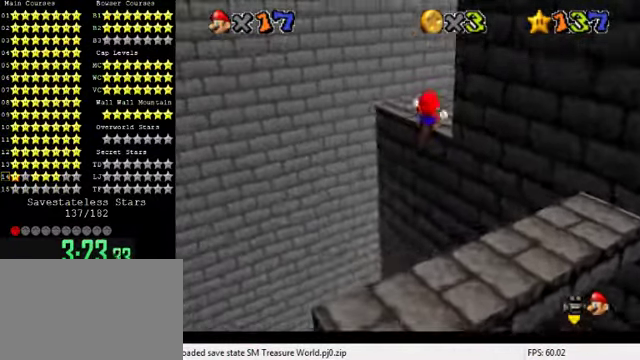
{"keys": ["a", "right", "up"], "events": [[33, "a", "up"], [100, "a", "down"], [100, "up", "up"], [133, "left", "up"], [200, "a", "up"], [300, "a", "down"], [300, "right", "down"], [400, "a", "up"], [400, "up", "down"], [467, "a", "down"]]}
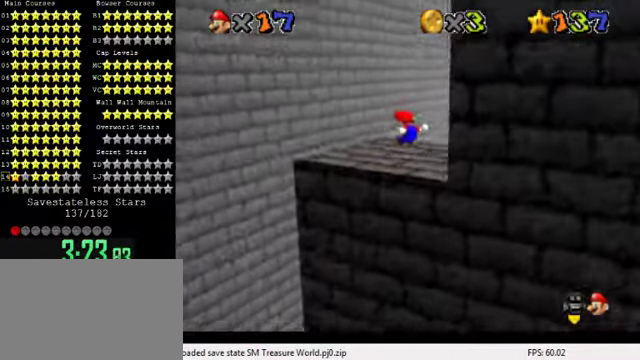
{"keys": ["a", "left"], "events": [[67, "a", "up"], [100, "right", "up"], [100, "up", "up"], [466, "a", "down"], [500, "left", "down"]]}
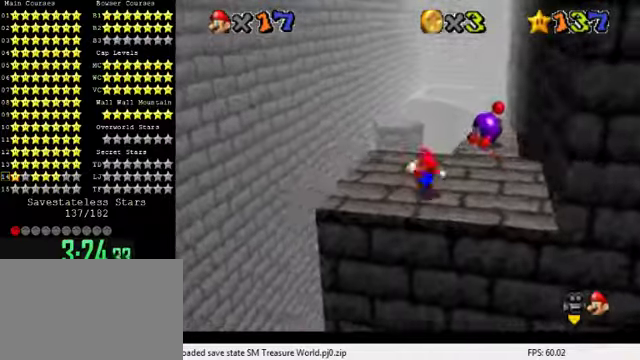
{"keys": [], "events": [[33, "a", "up"], [66, "left", "up"]]}
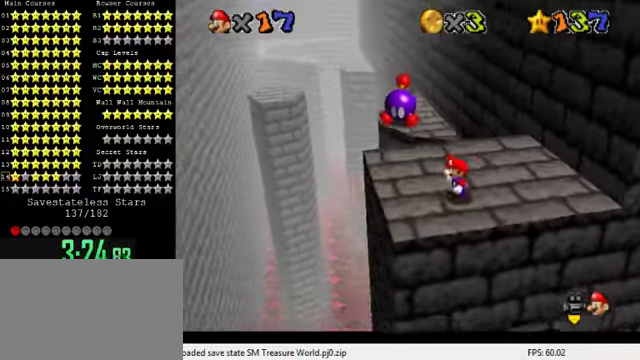
{"keys": ["left", "up"], "events": [[33, "up", "down"], [466, "left", "down"]]}
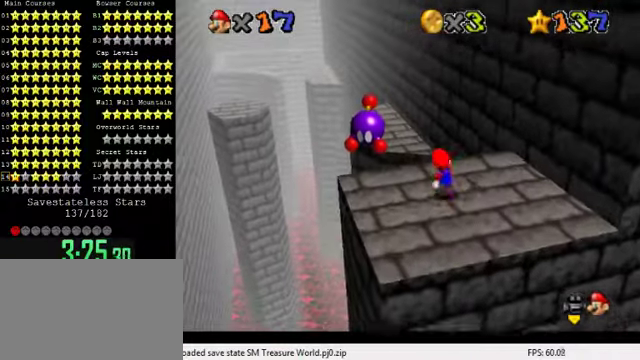
{"keys": ["d", "right", "up"], "events": [[33, "left", "up"], [33, "y", "down"], [66, "shift", "down"], [200, "y", "up"], [233, "shift", "up"], [300, "right", "down"], [400, "d", "down"], [466, "d", "up"], [500, "d", "down"]]}
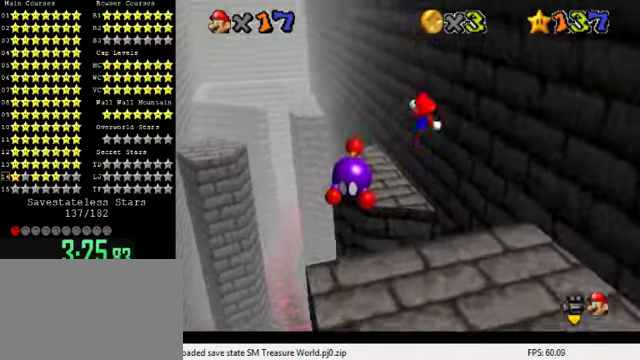
{"keys": ["down", "right"], "events": [[133, "d", "up"], [233, "right", "up"], [233, "up", "up"], [366, "down", "down"], [433, "right", "down"]]}
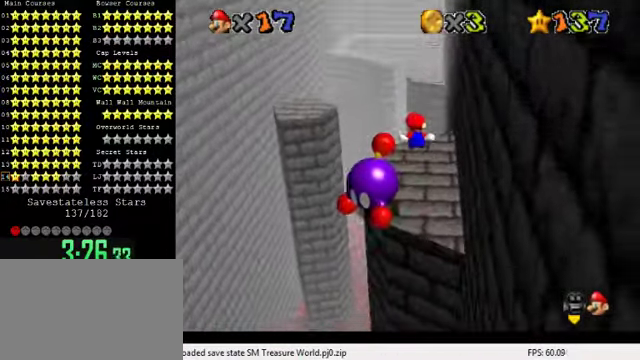
{"keys": ["up"], "events": [[66, "down", "up"], [100, "right", "up"], [233, "up", "down"]]}
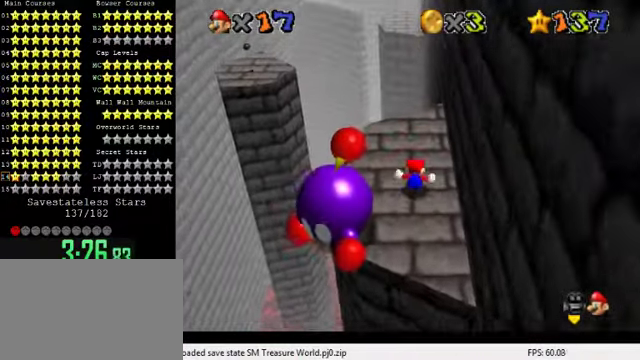
{"keys": ["shift", "up", "y"], "events": [[333, "left", "down"], [466, "y", "down"], [500, "left", "up"], [500, "shift", "down"]]}
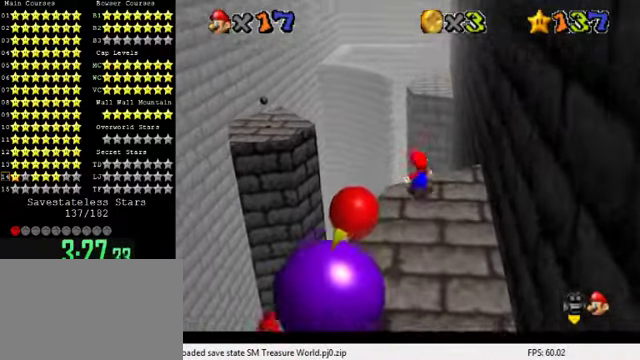
{"keys": [], "events": [[166, "shift", "up"], [166, "y", "up"], [300, "right", "down"], [333, "right", "up"], [400, "up", "up"]]}
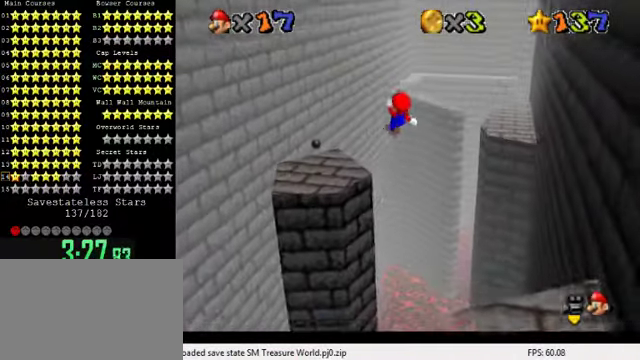
{"keys": ["up"], "events": [[33, "right", "down"], [66, "down", "down"], [266, "down", "up"], [400, "right", "up"], [466, "up", "down"]]}
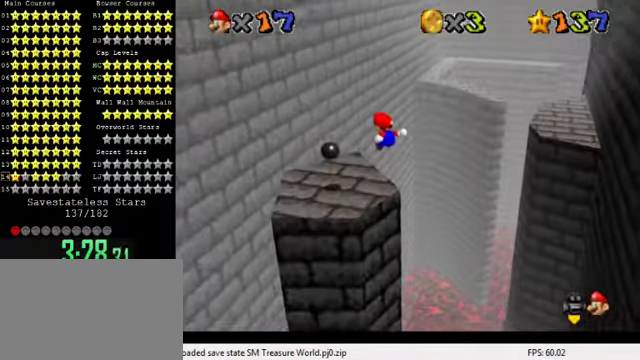
{"keys": ["up"], "events": [[33, "right", "down"], [166, "up", "up"], [200, "right", "up"], [333, "up", "down"]]}
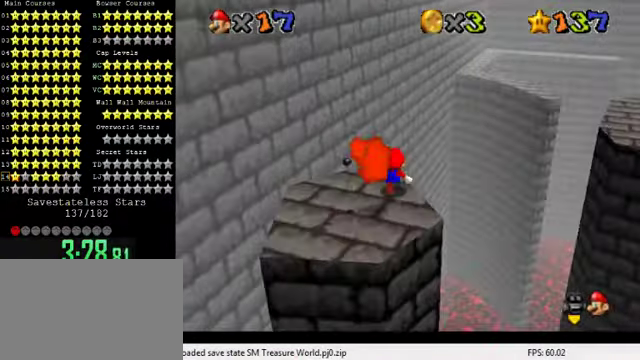
{"keys": ["down"], "events": [[66, "shift", "down"], [66, "up", "up"], [133, "down", "down"], [466, "shift", "up"]]}
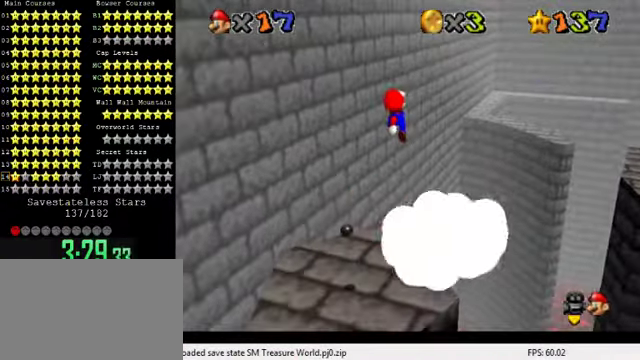
{"keys": ["down"], "events": [[33, "ctrl", "down"], [133, "ctrl", "up"], [200, "left", "down"], [234, "a", "down"], [300, "a", "up"], [367, "a", "down"], [367, "left", "up"], [500, "a", "up"]]}
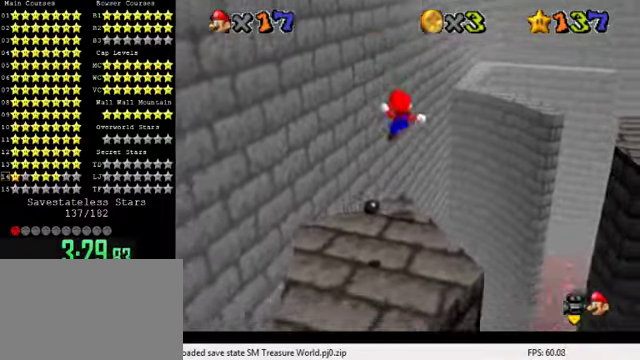
{"keys": ["down", "right"], "events": [[234, "shift", "down"], [334, "shift", "up"], [367, "right", "down"]]}
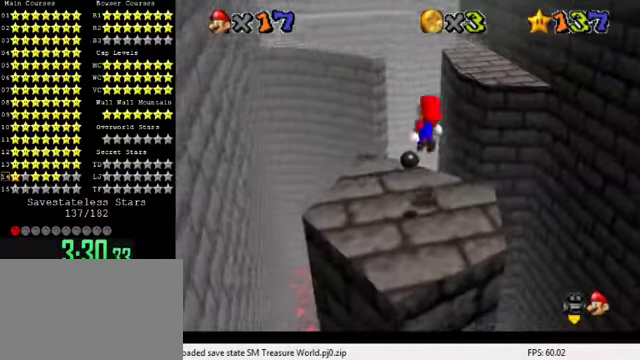
{"keys": ["ctrl"], "events": [[134, "right", "up"], [234, "down", "up"], [467, "ctrl", "down"]]}
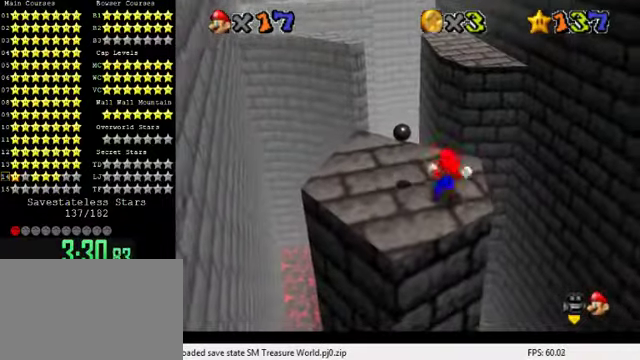
{"keys": ["up"], "events": [[34, "left", "down"], [67, "ctrl", "up"], [234, "up", "down"], [367, "left", "up"]]}
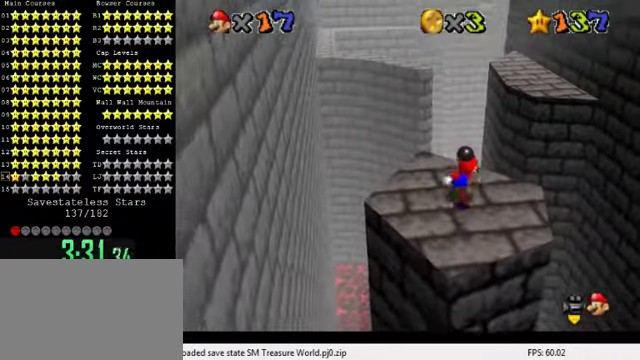
{"keys": ["up"], "events": [[100, "right", "down"], [200, "right", "up"], [200, "y", "down"], [267, "shift", "down"], [434, "shift", "up"], [434, "y", "up"]]}
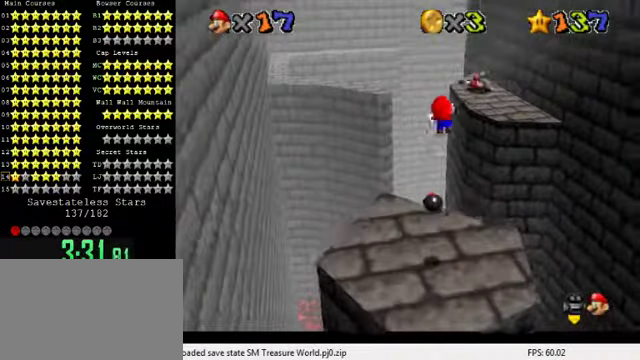
{"keys": ["d", "right", "up"], "events": [[34, "right", "down"], [200, "d", "down"], [334, "d", "up"], [467, "d", "down"]]}
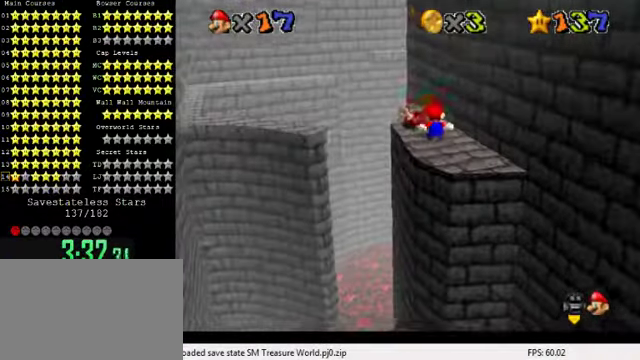
{"keys": [], "events": [[34, "up", "up"], [100, "d", "up"], [134, "d", "down"], [134, "down", "down"], [267, "down", "up"], [300, "d", "up"], [400, "right", "up"]]}
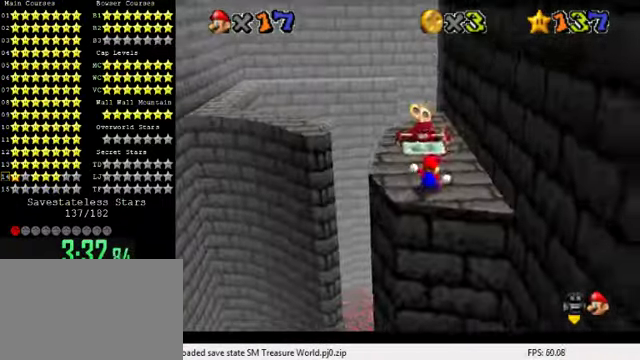
{"keys": ["up"], "events": [[134, "up", "down"], [234, "shift", "down"], [334, "up", "up"], [400, "up", "down"], [467, "shift", "up"]]}
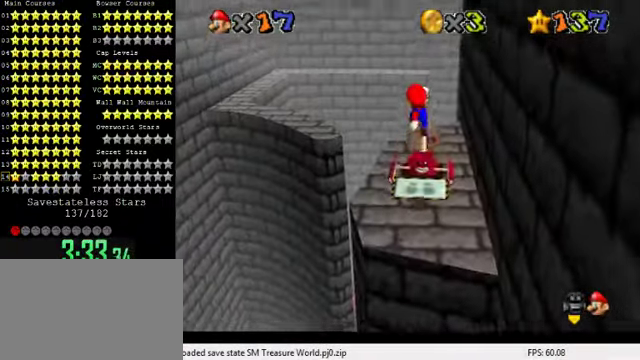
{"keys": ["down", "right"], "events": [[67, "ctrl", "down"], [134, "right", "down"], [167, "ctrl", "up"], [300, "up", "up"], [334, "right", "up"], [434, "down", "down"], [434, "right", "down"]]}
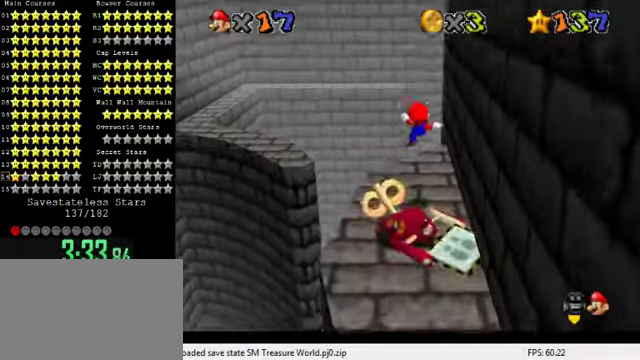
{"keys": ["left", "up", "y"], "events": [[34, "down", "up"], [34, "right", "up"], [200, "up", "down"], [300, "left", "down"], [467, "y", "down"]]}
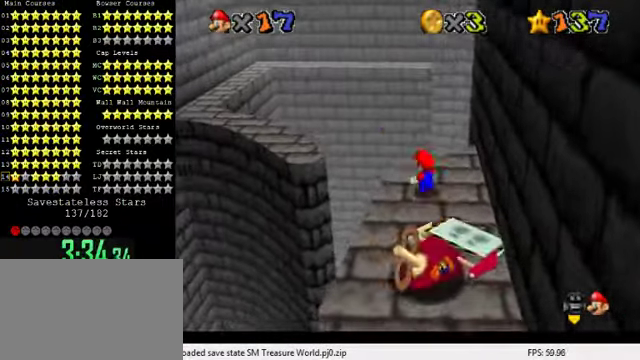
{"keys": [], "events": [[34, "shift", "down"], [234, "shift", "up"], [234, "y", "up"], [434, "left", "up"], [500, "up", "up"]]}
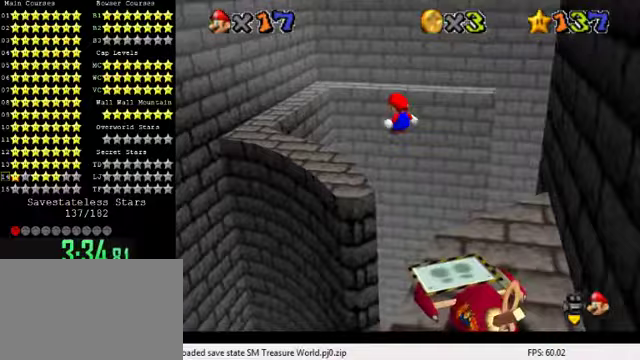
{"keys": [], "events": [[233, "right", "down"], [300, "down", "down"], [500, "down", "up"], [500, "right", "up"]]}
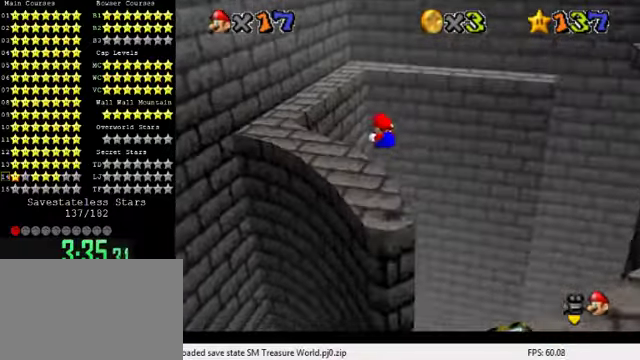
{"keys": ["left", "up"], "events": [[333, "up", "down"], [467, "left", "down"]]}
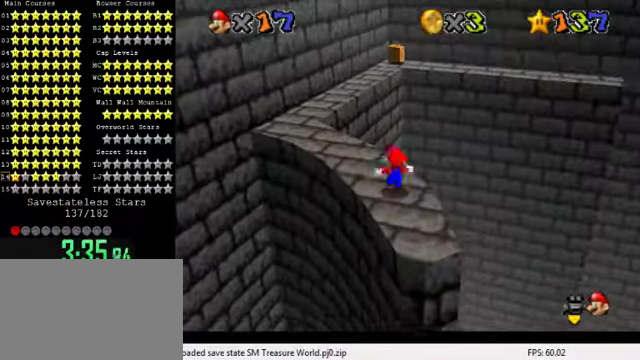
{"keys": ["shift", "up", "y"], "events": [[167, "left", "up"], [367, "y", "down"], [400, "shift", "down"]]}
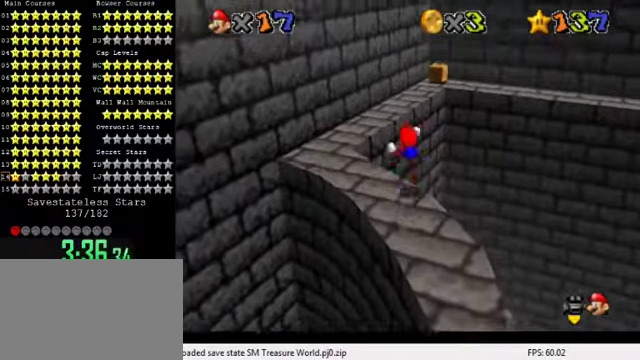
{"keys": ["up"], "events": [[167, "shift", "up"], [167, "y", "up"]]}
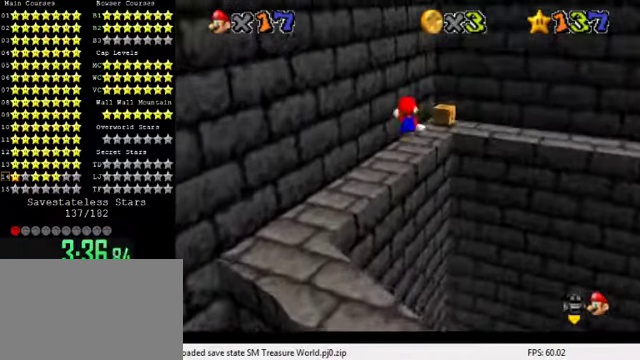
{"keys": ["up"], "events": []}
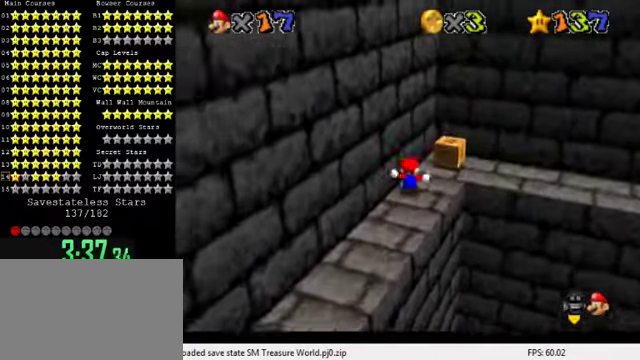
{"keys": ["right"], "events": [[167, "right", "down"], [333, "up", "up"]]}
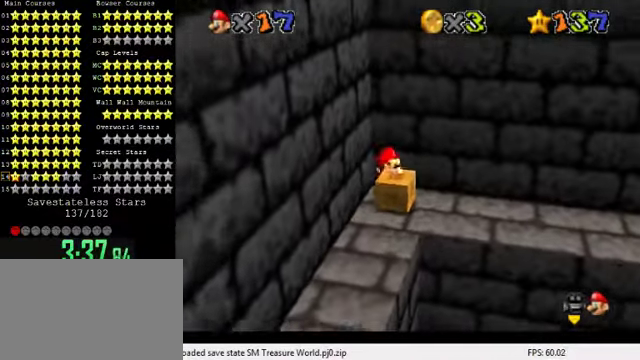
{"keys": ["right", "shift"], "events": [[233, "shift", "down"]]}